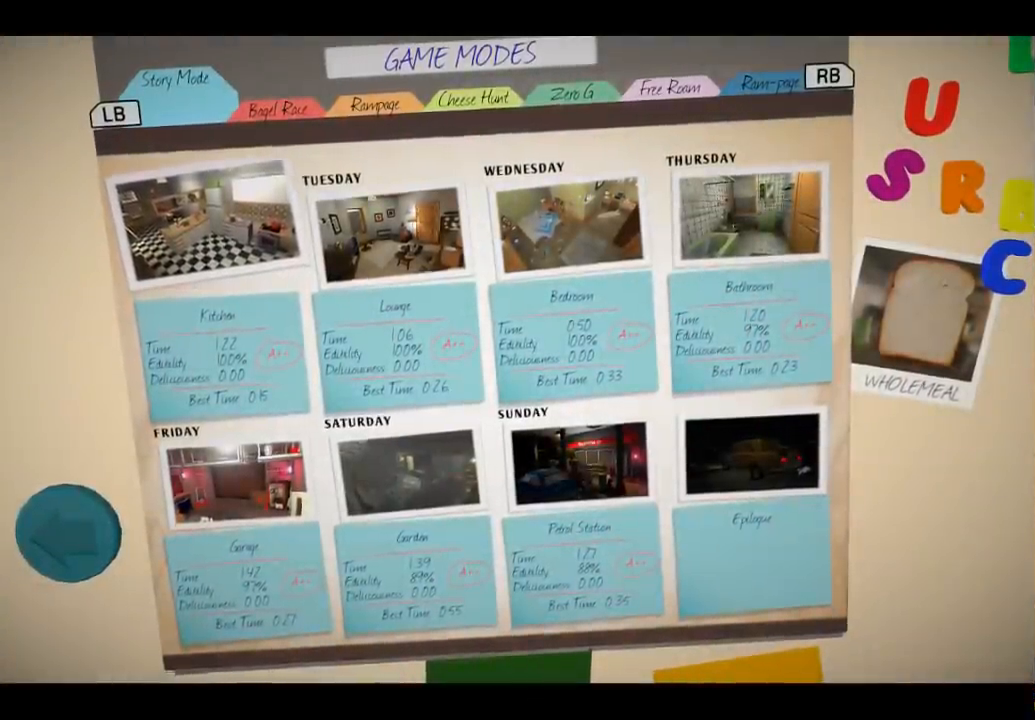
Gameplay with a controller (Xbox layout); each line is a JSON object with the inputs held at the frame after it. "events" lists button and stick changes between this image and that frame as [ms after this image, input, new state], when the widget could be followed in between. Not read: L3 R3.
{"buttons": [], "left_stick": "center", "right_stick": "center", "events": [[67, "B", "down"], [167, "B", "up"]]}
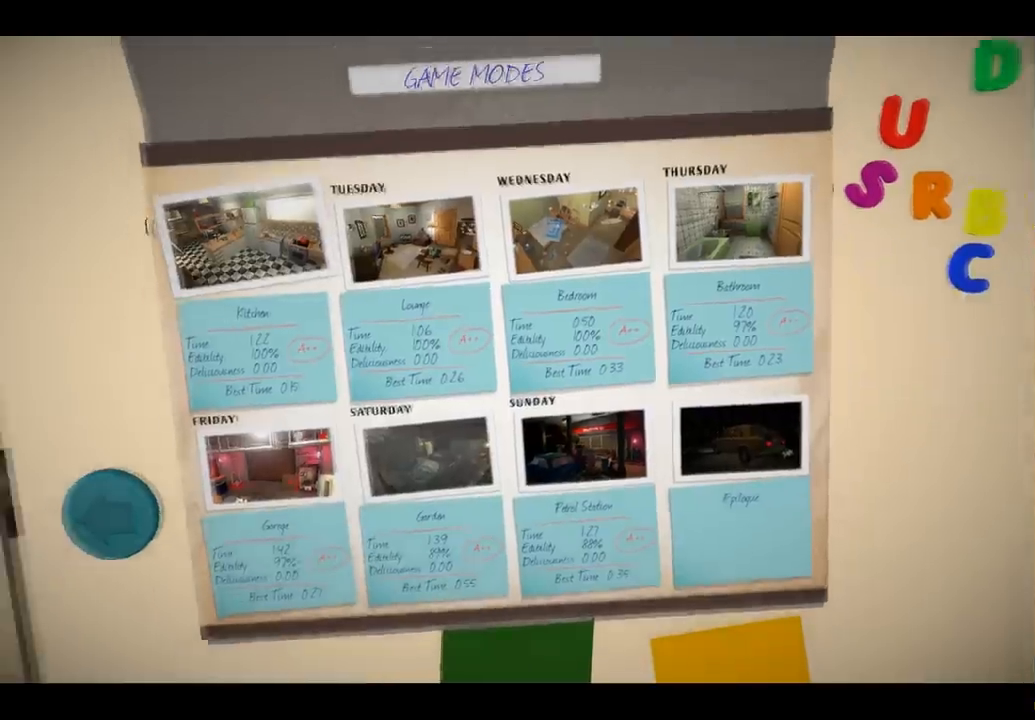
{"buttons": [], "left_stick": "center", "right_stick": "center", "events": []}
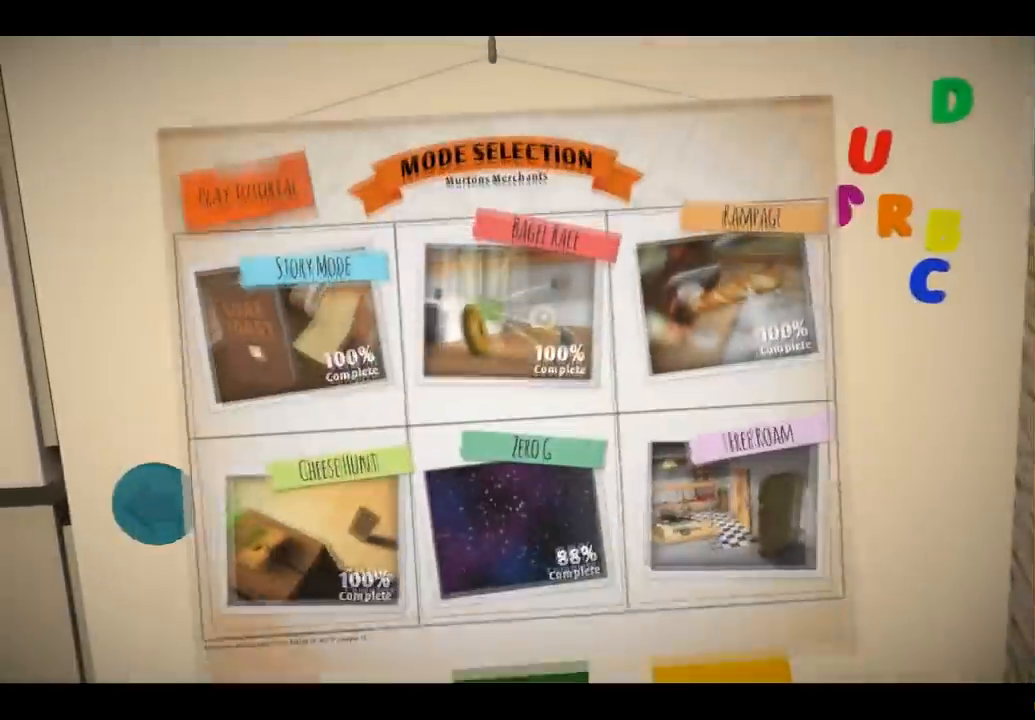
{"buttons": [], "left_stick": "center", "right_stick": "center", "events": [[234, "B", "down"], [267, "B", "up"]]}
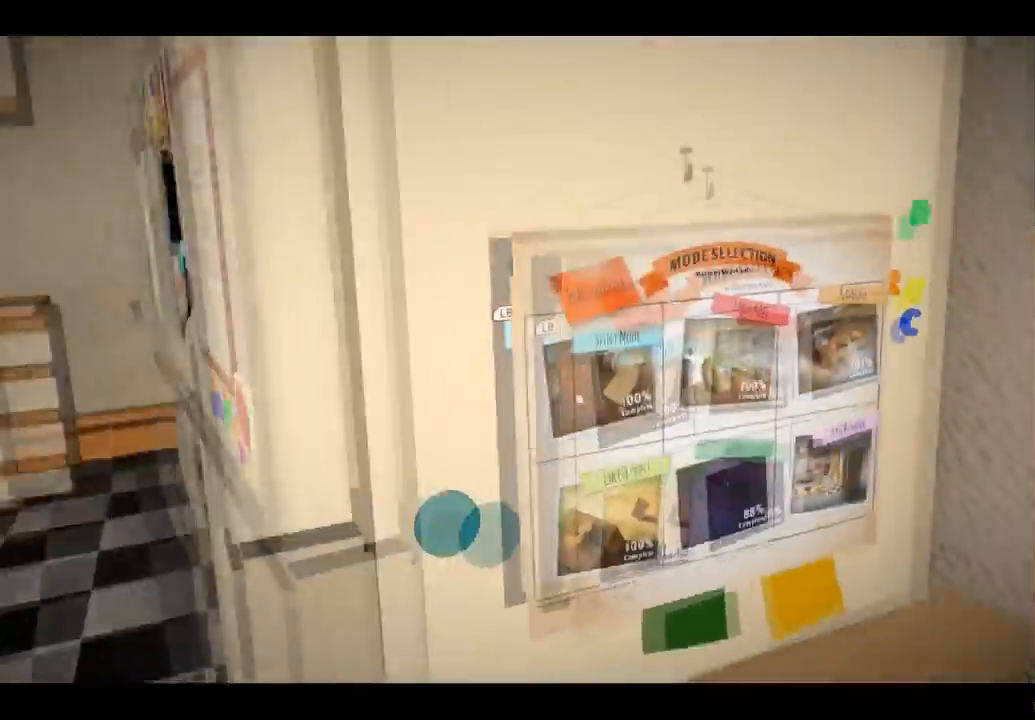
{"buttons": [], "left_stick": "center", "right_stick": "center", "events": []}
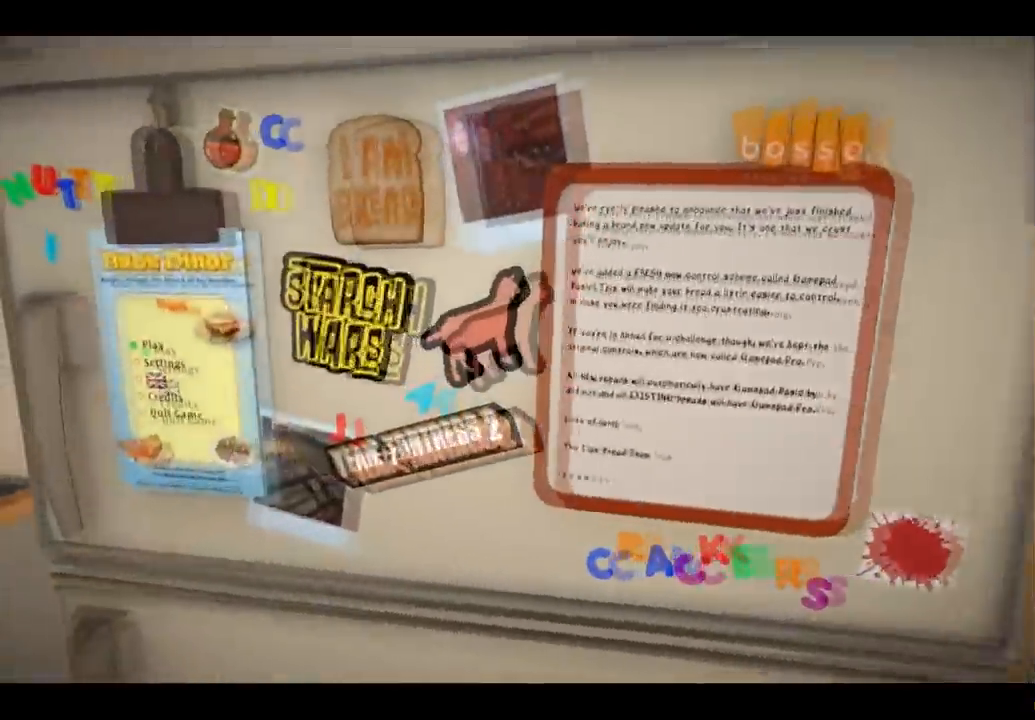
{"buttons": [], "left_stick": "center", "right_stick": "center", "events": [[267, "left_stick", "down"], [401, "left_stick", "center"]]}
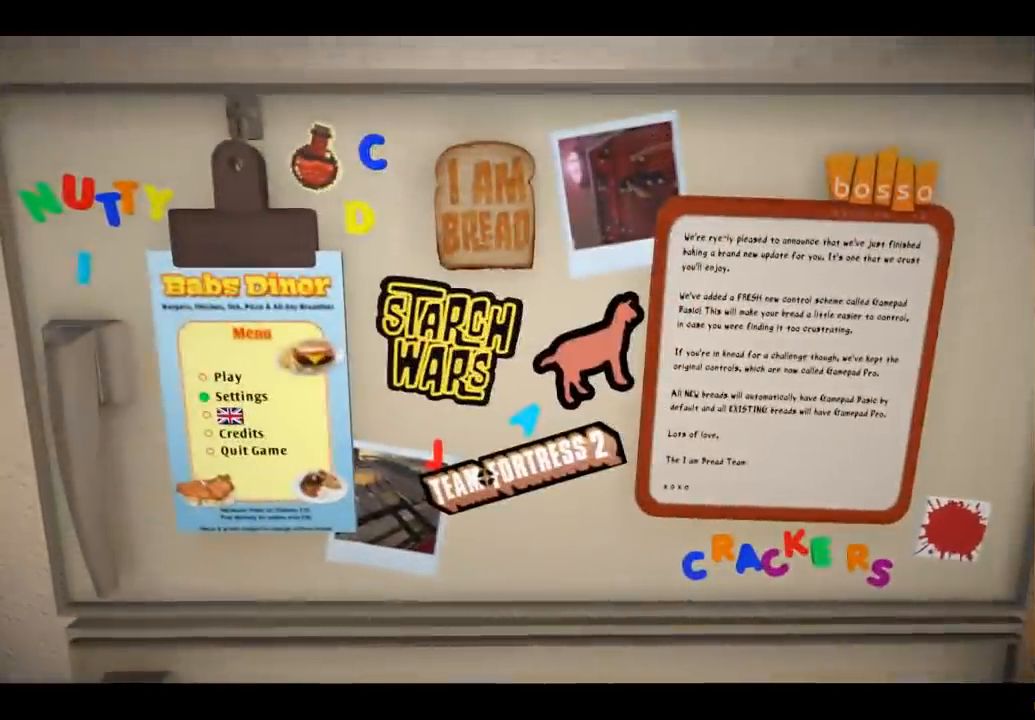
{"buttons": [], "left_stick": "center", "right_stick": "center", "events": [[167, "A", "down"], [267, "A", "up"]]}